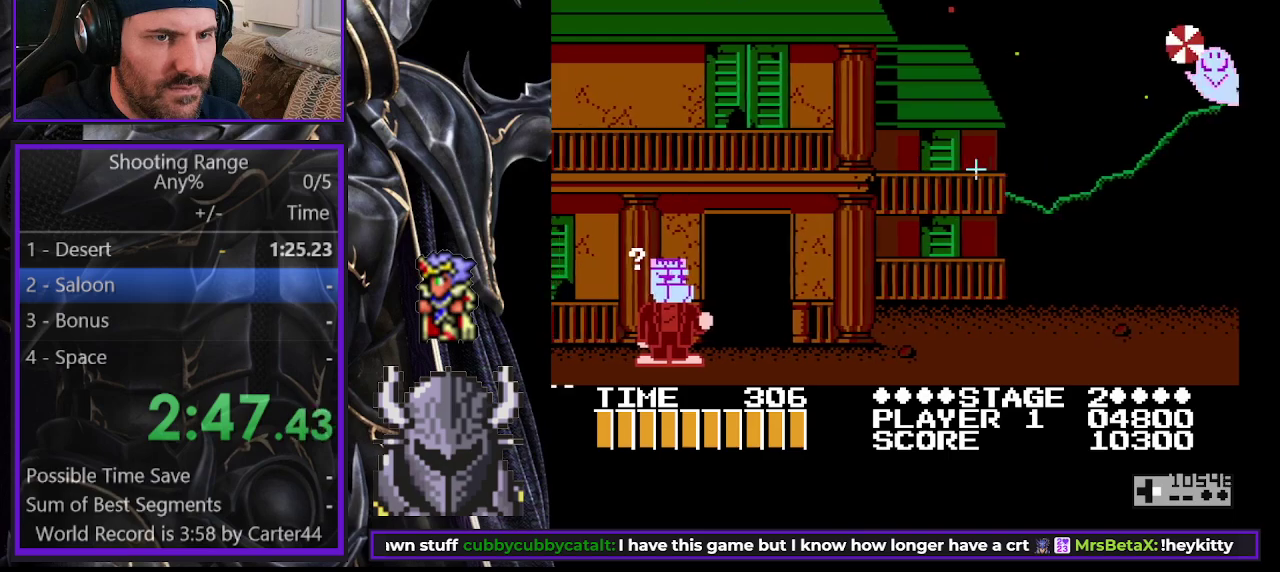
Gameplay with a controller (Xbox layout); each line is a JSON object with the inputs held at the frame after it. "events" lists button and stick changes between this image and that frame as [ms after this image, input, new state], when the widget could be followed in between. Not read: L3 R3 left_stick.
{"buttons": [], "right_stick": "center", "events": [[167, "DPAD_UP", "down"], [200, "DPAD_RIGHT", "up"], [317, "DPAD_RIGHT", "down"], [350, "DPAD_UP", "up"], [367, "DPAD_RIGHT", "up"]]}
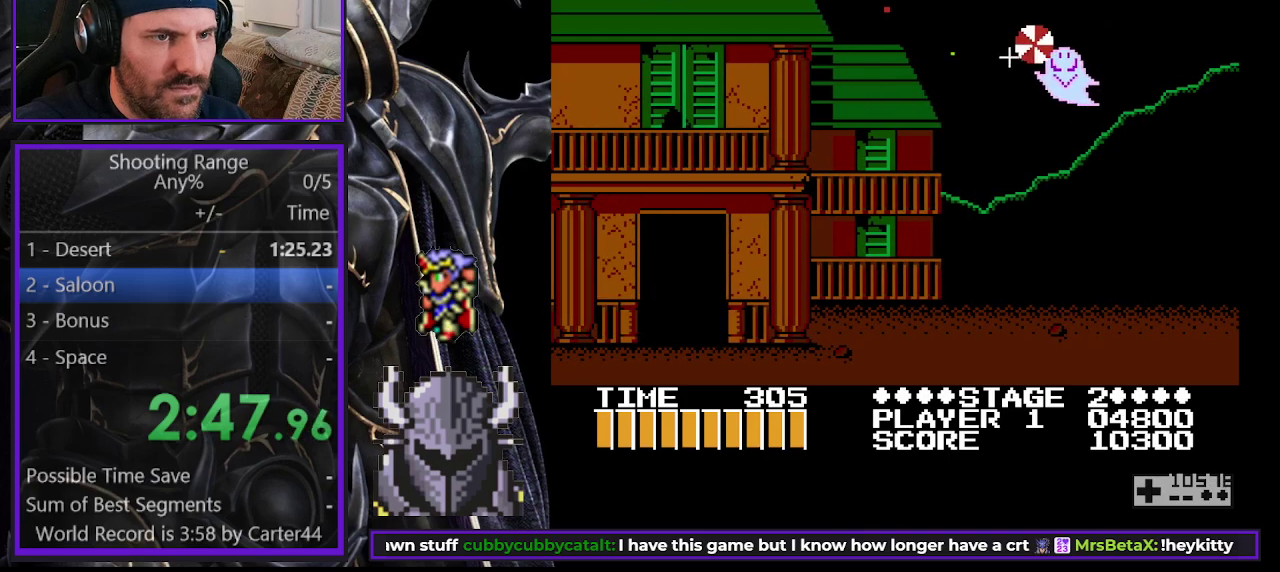
{"buttons": ["DPAD_LEFT"], "right_stick": "center", "events": [[200, "DPAD_LEFT", "down"]]}
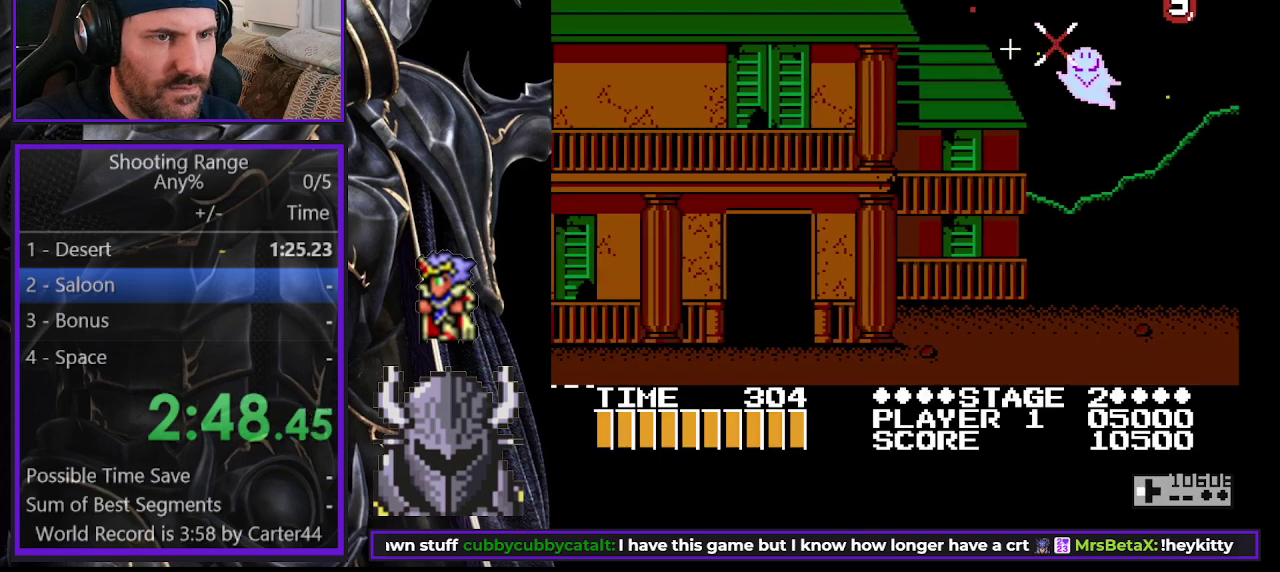
{"buttons": ["DPAD_RIGHT"], "right_stick": "center", "events": [[200, "DPAD_LEFT", "up"], [483, "DPAD_RIGHT", "down"]]}
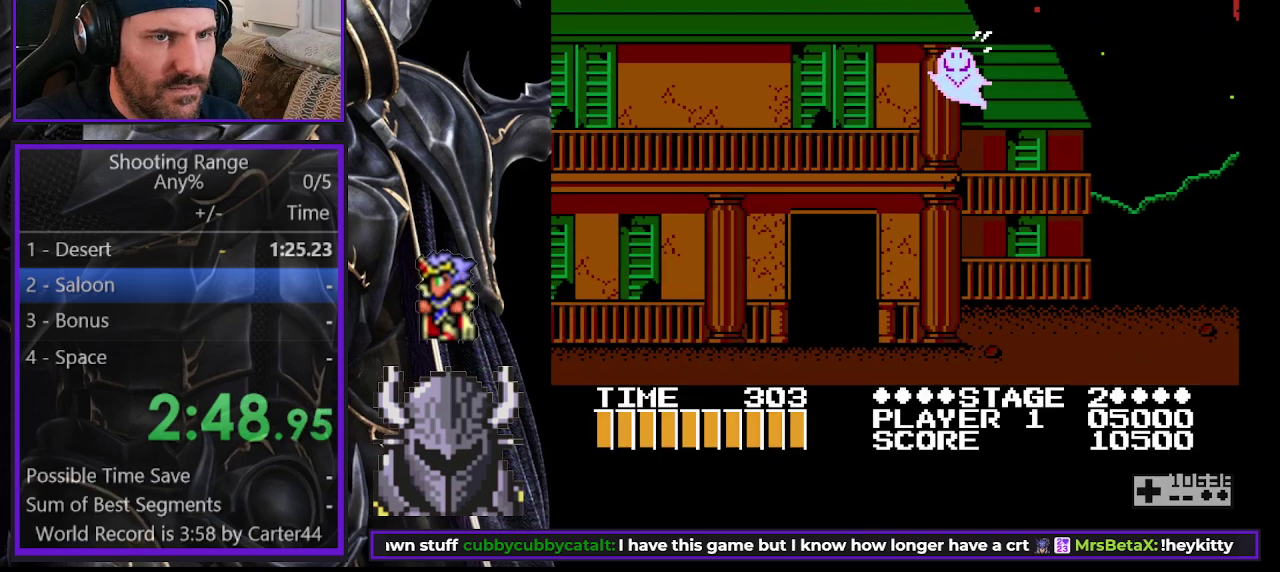
{"buttons": [], "right_stick": "center", "events": [[133, "DPAD_RIGHT", "up"], [383, "DPAD_RIGHT", "down"], [500, "DPAD_RIGHT", "up"]]}
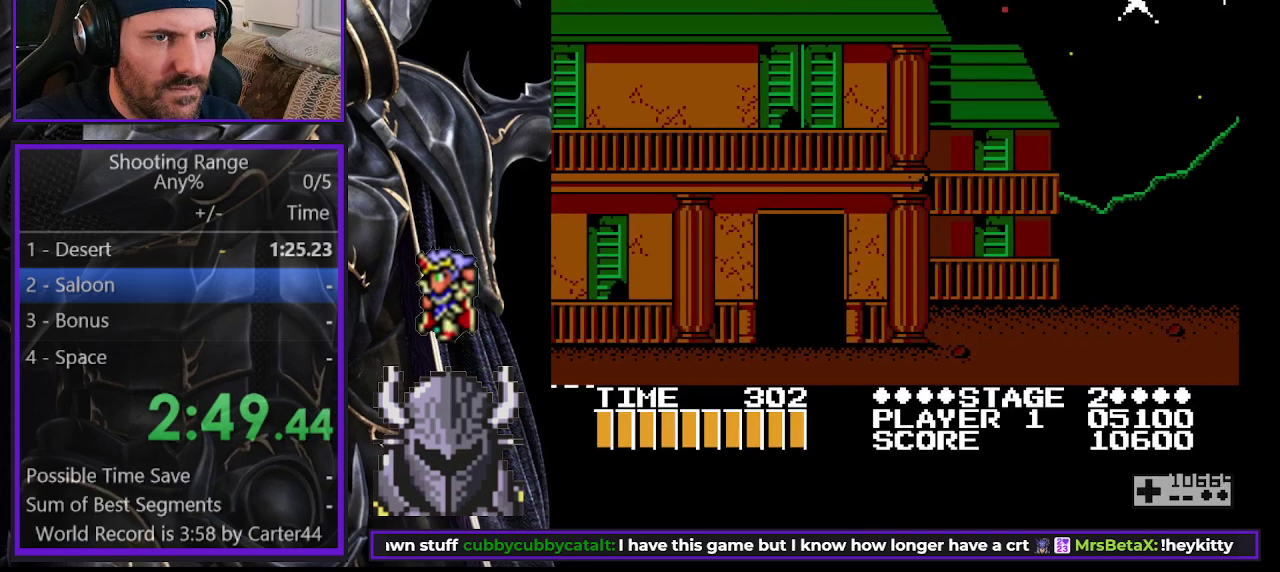
{"buttons": ["DPAD_LEFT"], "right_stick": "center", "events": [[200, "DPAD_LEFT", "down"]]}
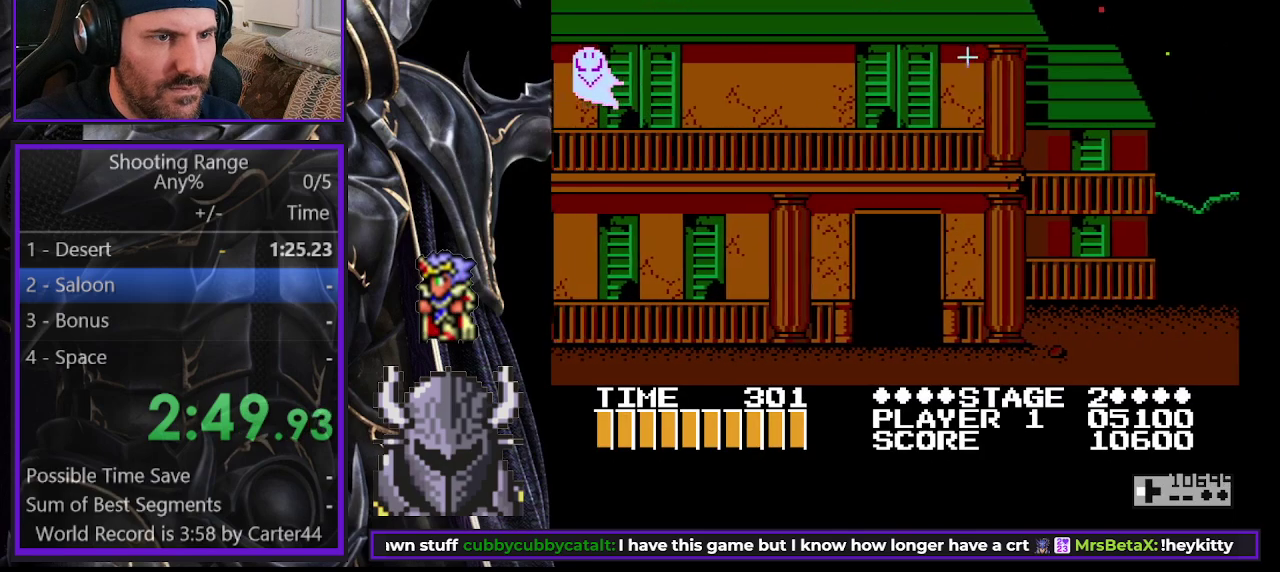
{"buttons": ["DPAD_RIGHT"], "right_stick": "center", "events": [[267, "DPAD_LEFT", "up"], [267, "DPAD_RIGHT", "down"]]}
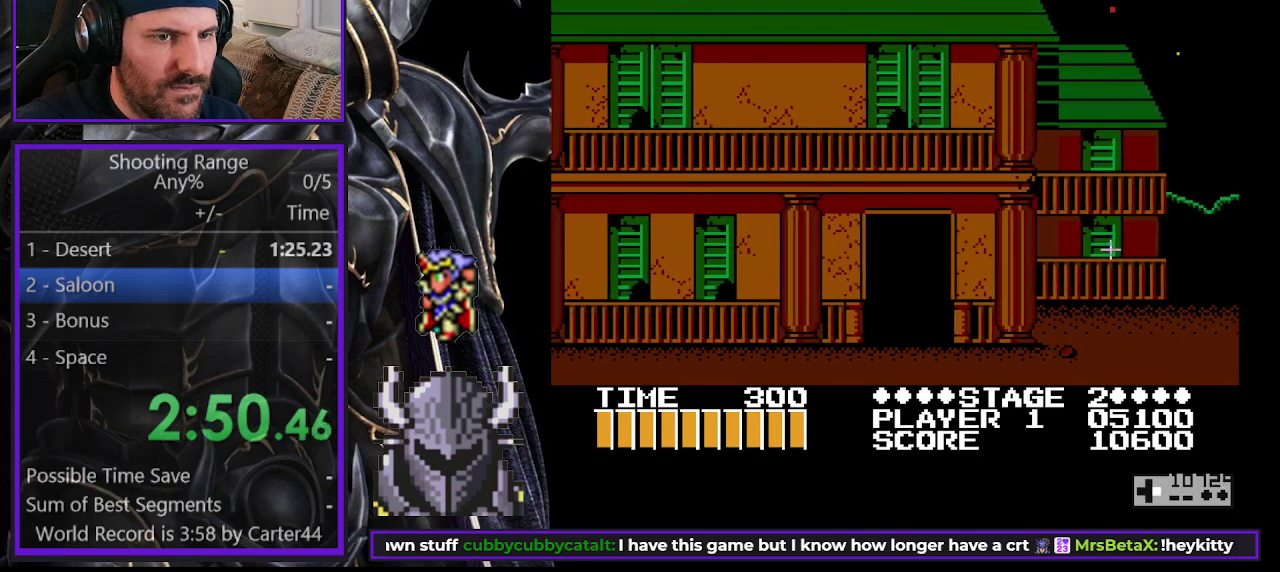
{"buttons": ["DPAD_RIGHT"], "right_stick": "center", "events": []}
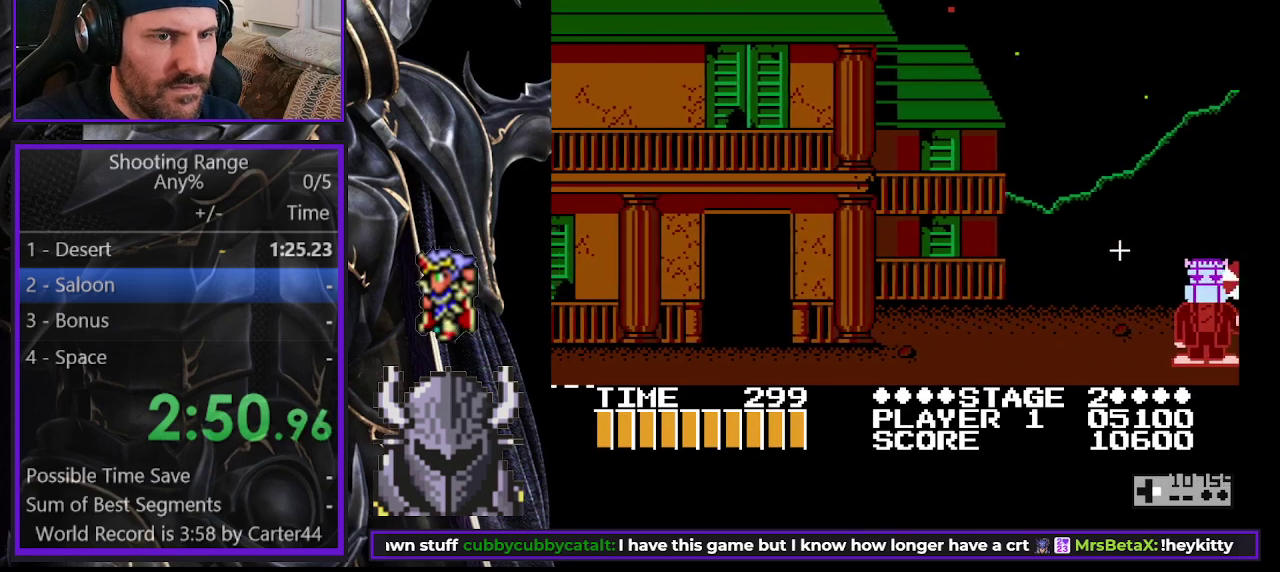
{"buttons": ["DPAD_RIGHT"], "right_stick": "center", "events": [[50, "DPAD_RIGHT", "up"], [83, "DPAD_LEFT", "down"], [267, "DPAD_LEFT", "up"], [283, "DPAD_RIGHT", "down"]]}
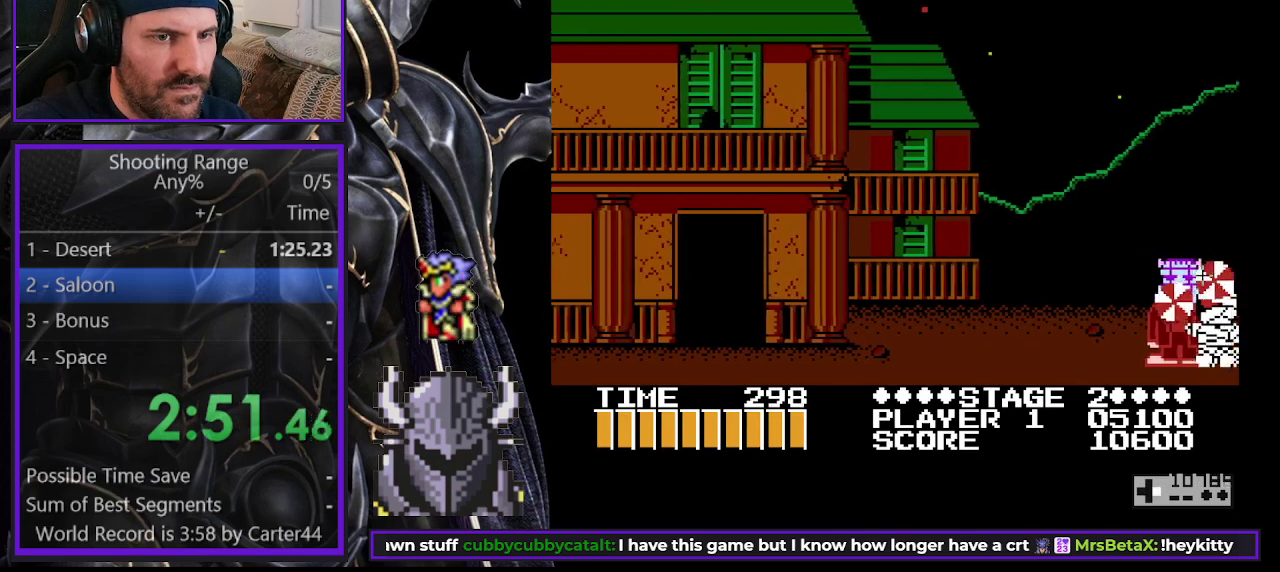
{"buttons": ["DPAD_LEFT"], "right_stick": "center", "events": [[100, "DPAD_RIGHT", "up"], [400, "DPAD_LEFT", "down"]]}
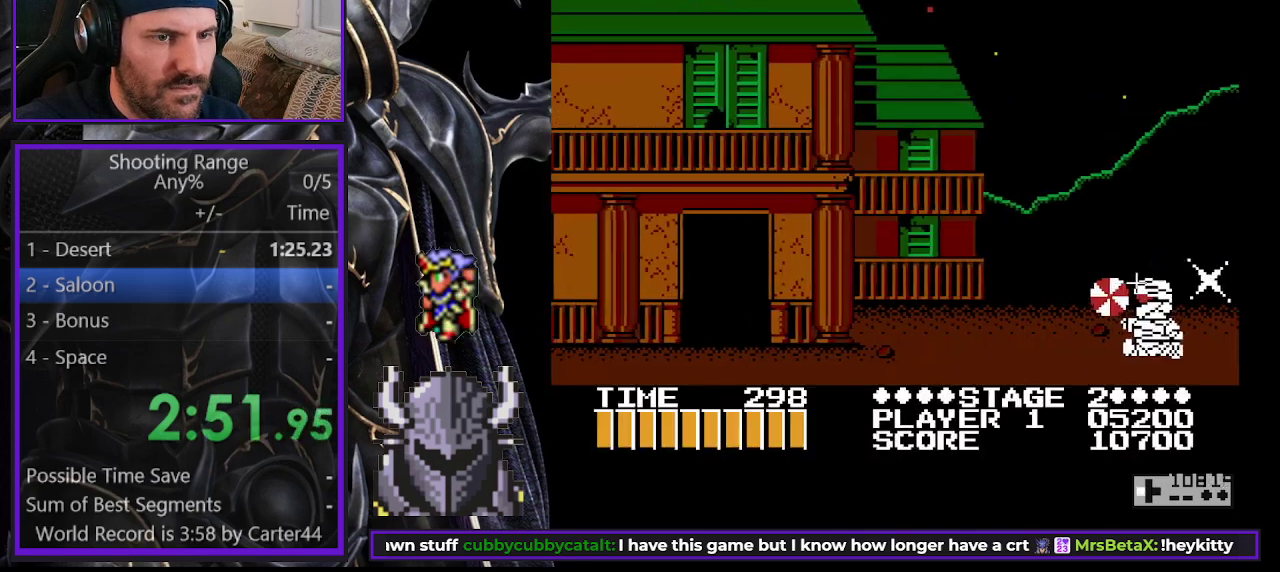
{"buttons": ["DPAD_LEFT"], "right_stick": "center", "events": [[150, "DPAD_LEFT", "up"], [367, "DPAD_LEFT", "down"]]}
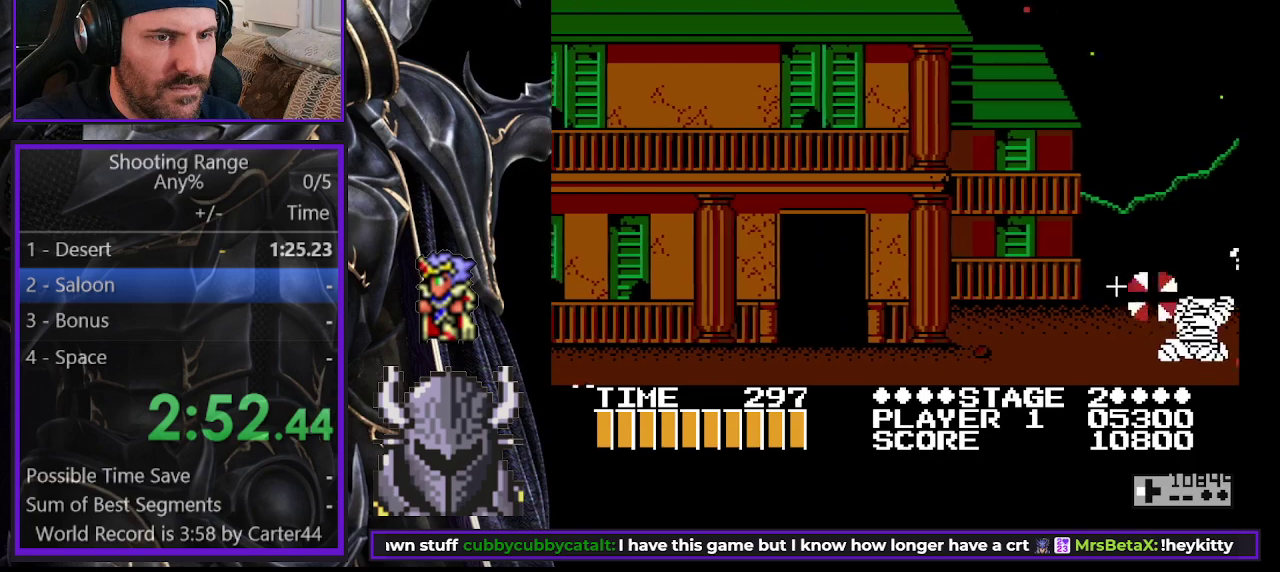
{"buttons": ["DPAD_LEFT"], "right_stick": "center", "events": []}
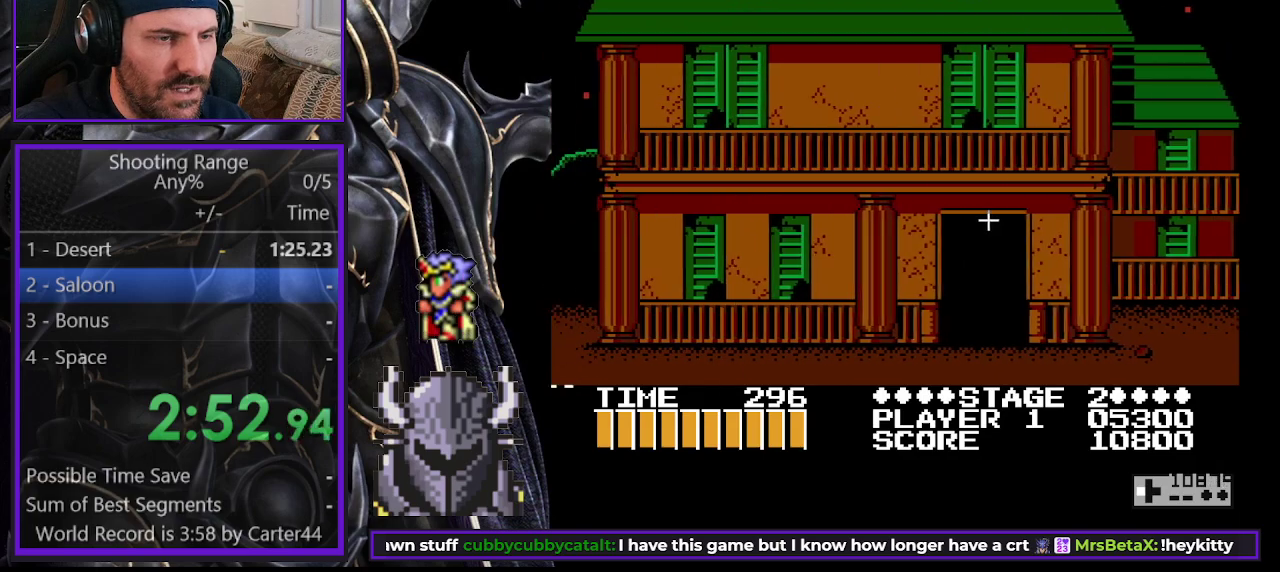
{"buttons": ["DPAD_LEFT"], "right_stick": "center", "events": []}
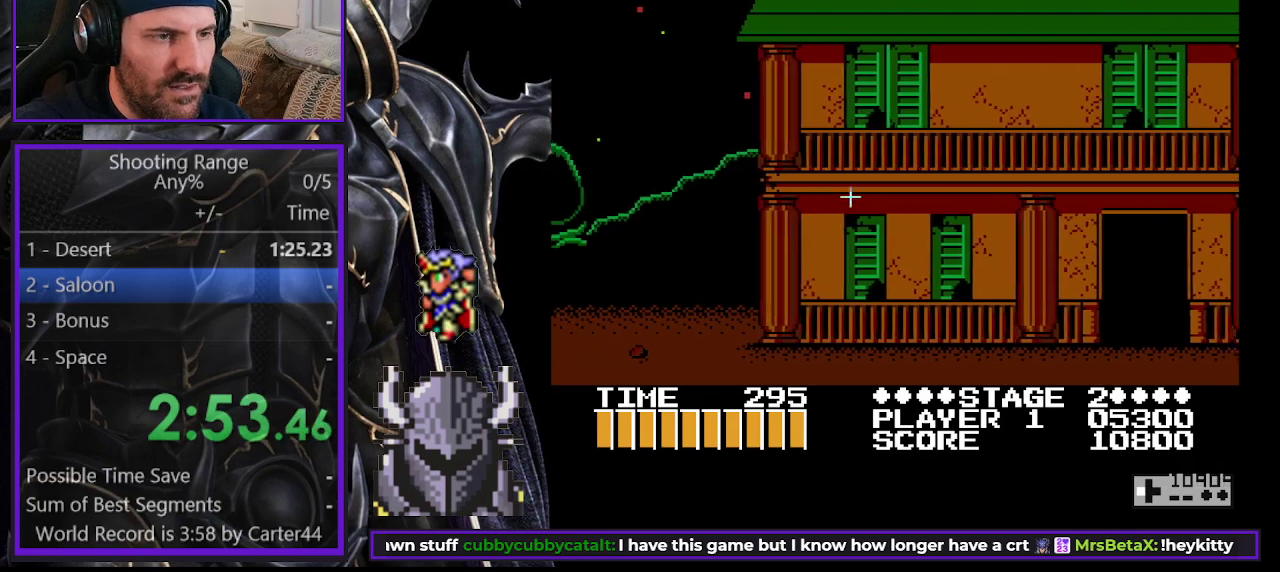
{"buttons": ["DPAD_LEFT"], "right_stick": "center", "events": []}
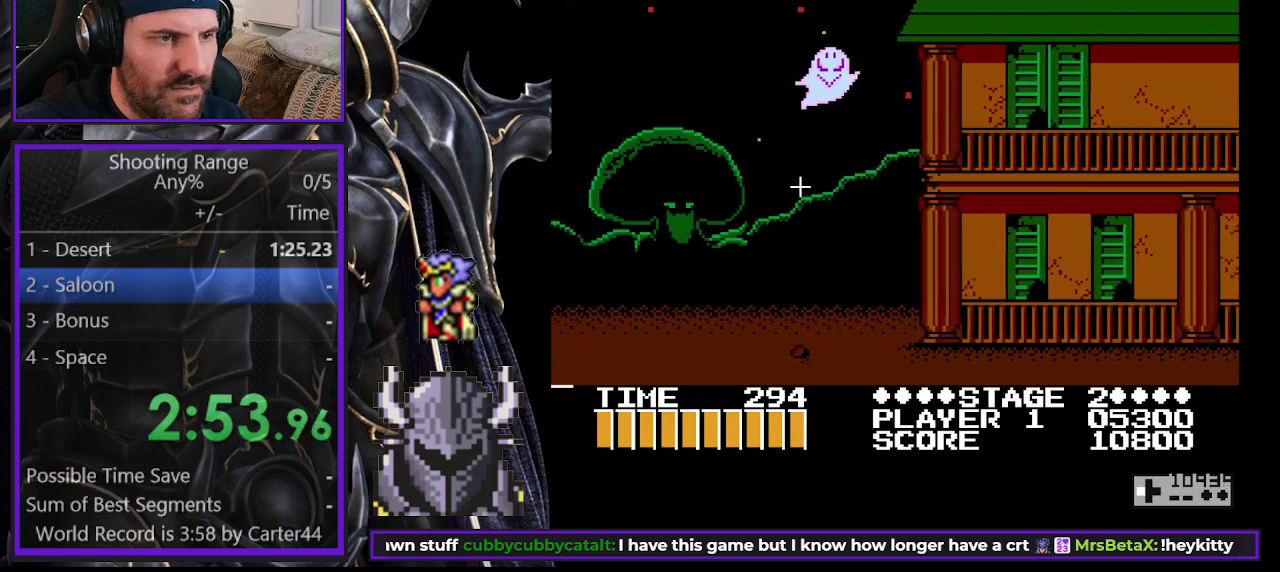
{"buttons": ["DPAD_UP", "DPAD_LEFT"], "right_stick": "center", "events": [[500, "DPAD_UP", "down"]]}
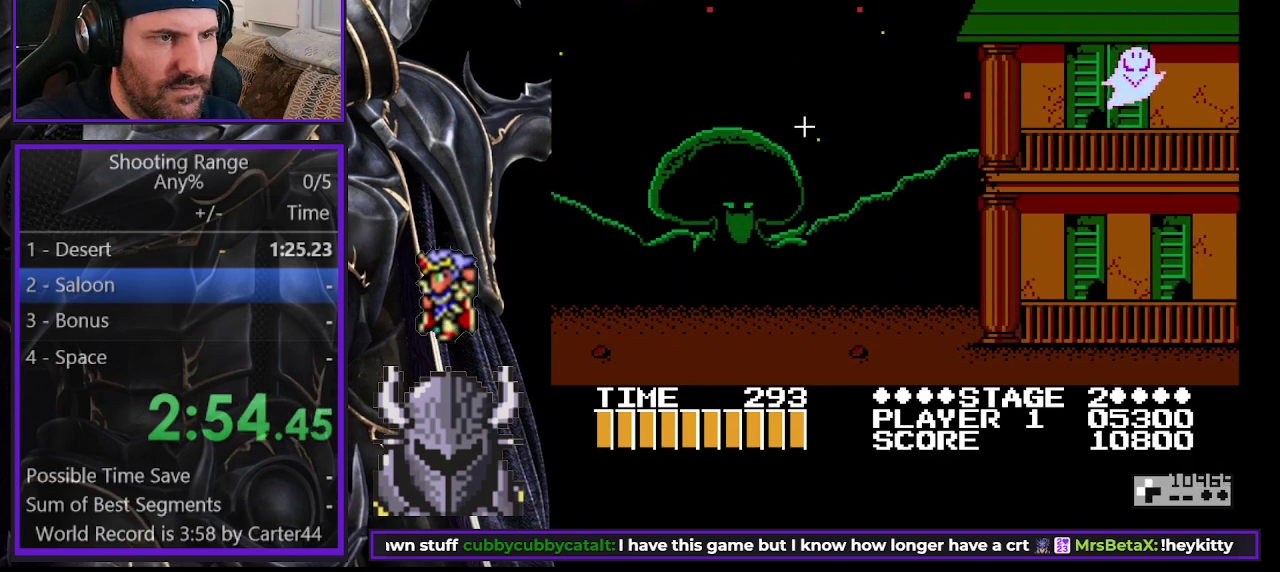
{"buttons": ["DPAD_RIGHT"], "right_stick": "center", "events": [[17, "DPAD_LEFT", "up"], [33, "DPAD_RIGHT", "down"], [33, "DPAD_UP", "up"]]}
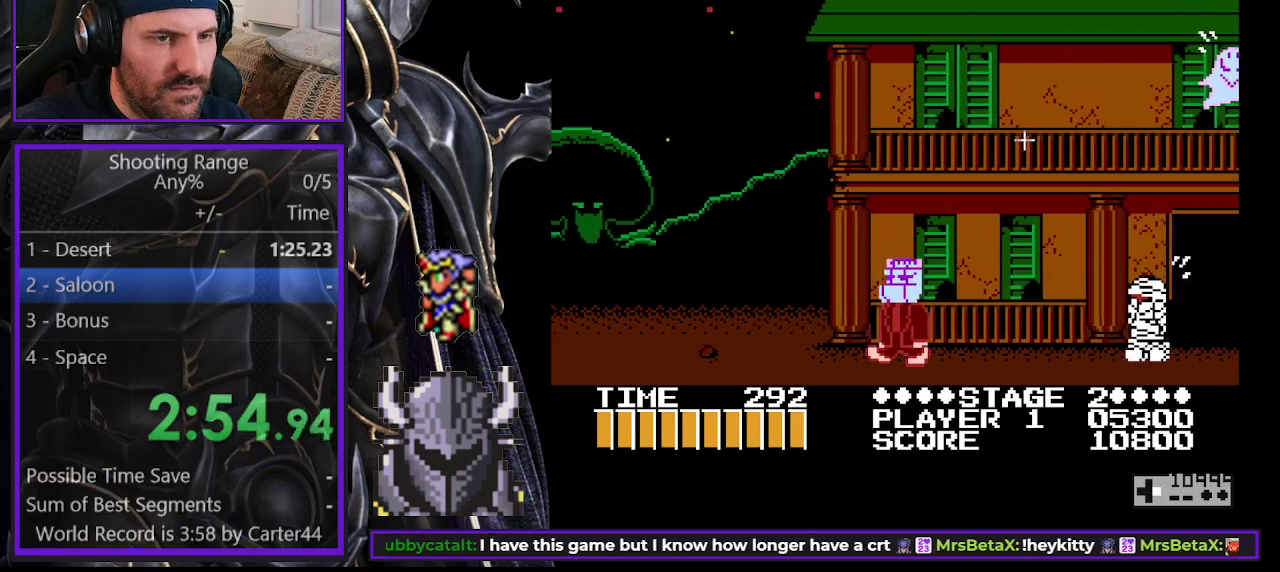
{"buttons": ["DPAD_RIGHT"], "right_stick": "center", "events": []}
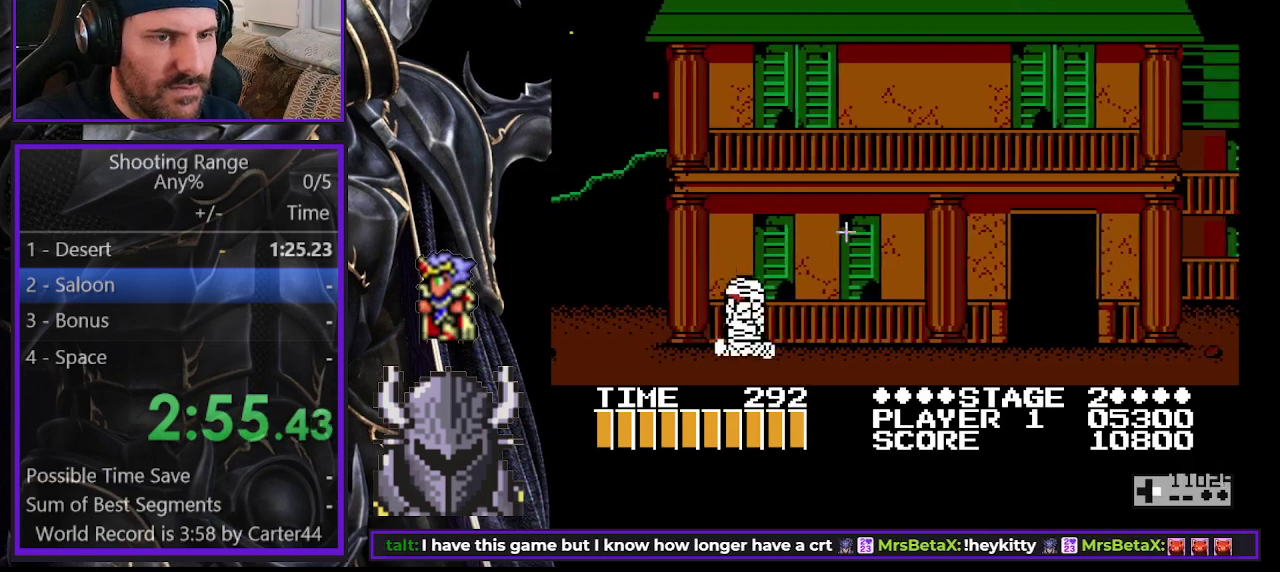
{"buttons": ["DPAD_RIGHT"], "right_stick": "center", "events": []}
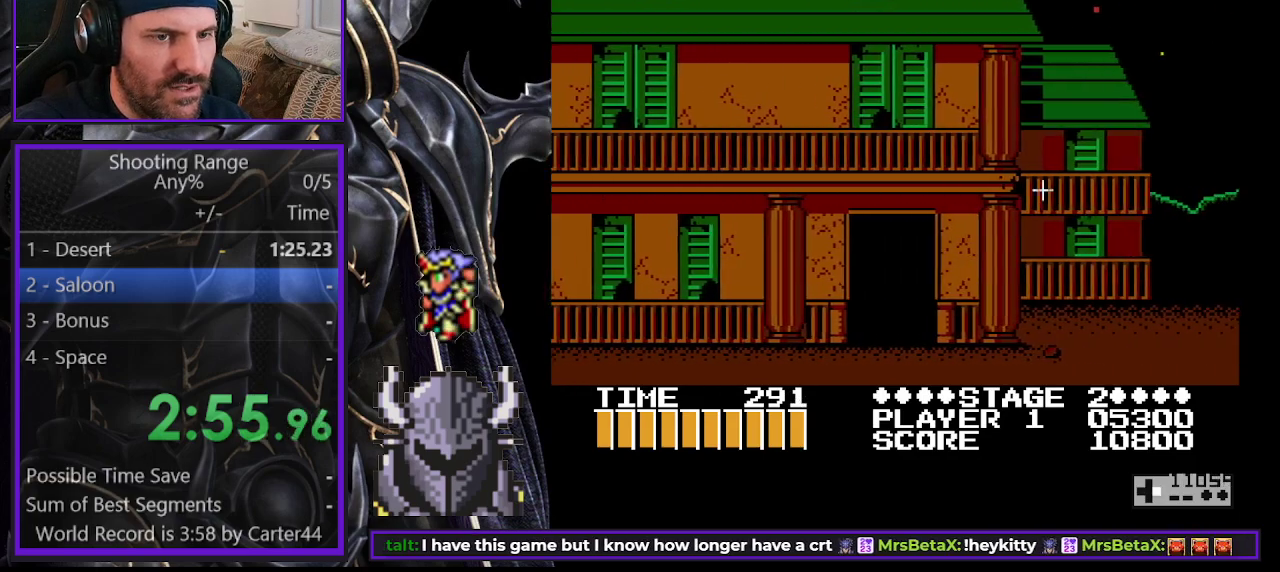
{"buttons": ["DPAD_RIGHT"], "right_stick": "center", "events": []}
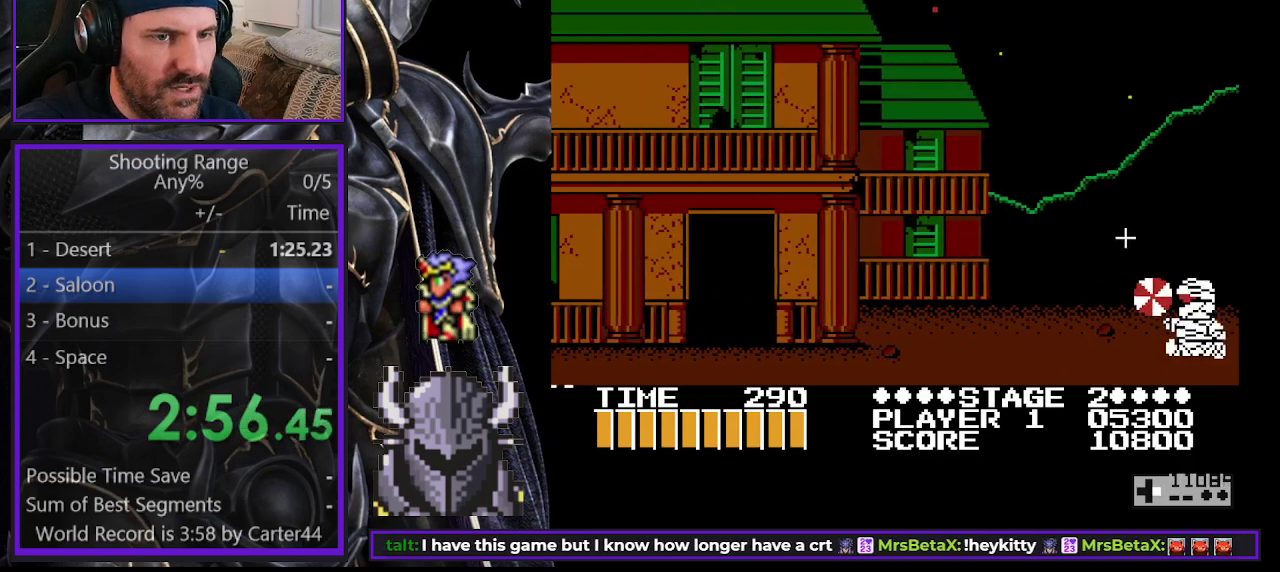
{"buttons": [], "right_stick": "center", "events": [[233, "DPAD_RIGHT", "up"]]}
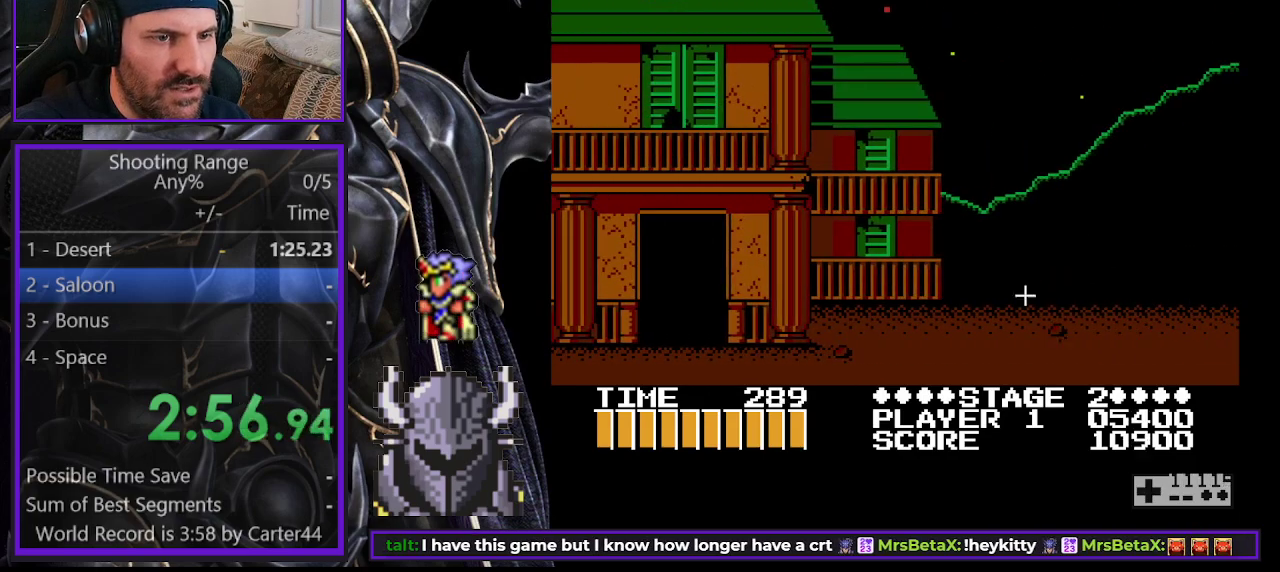
{"buttons": ["DPAD_UP"], "right_stick": "center", "events": [[83, "DPAD_LEFT", "down"], [467, "DPAD_UP", "down"], [500, "DPAD_LEFT", "up"]]}
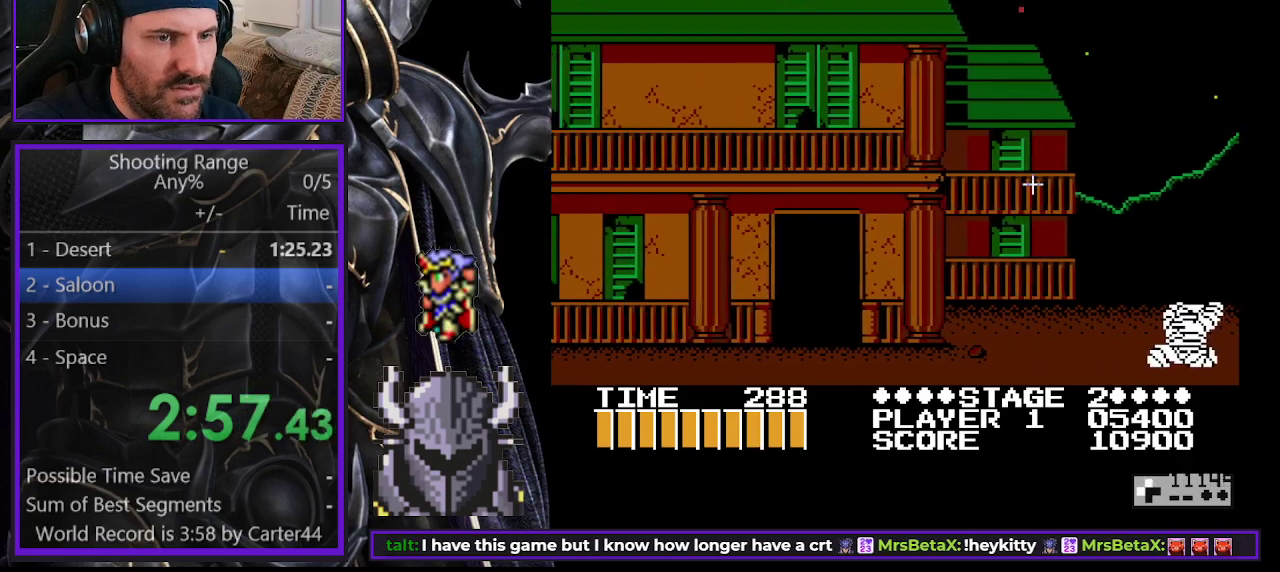
{"buttons": ["DPAD_LEFT"], "right_stick": "center", "events": [[17, "DPAD_RIGHT", "down"], [17, "DPAD_UP", "up"], [367, "DPAD_RIGHT", "up"], [383, "DPAD_LEFT", "down"]]}
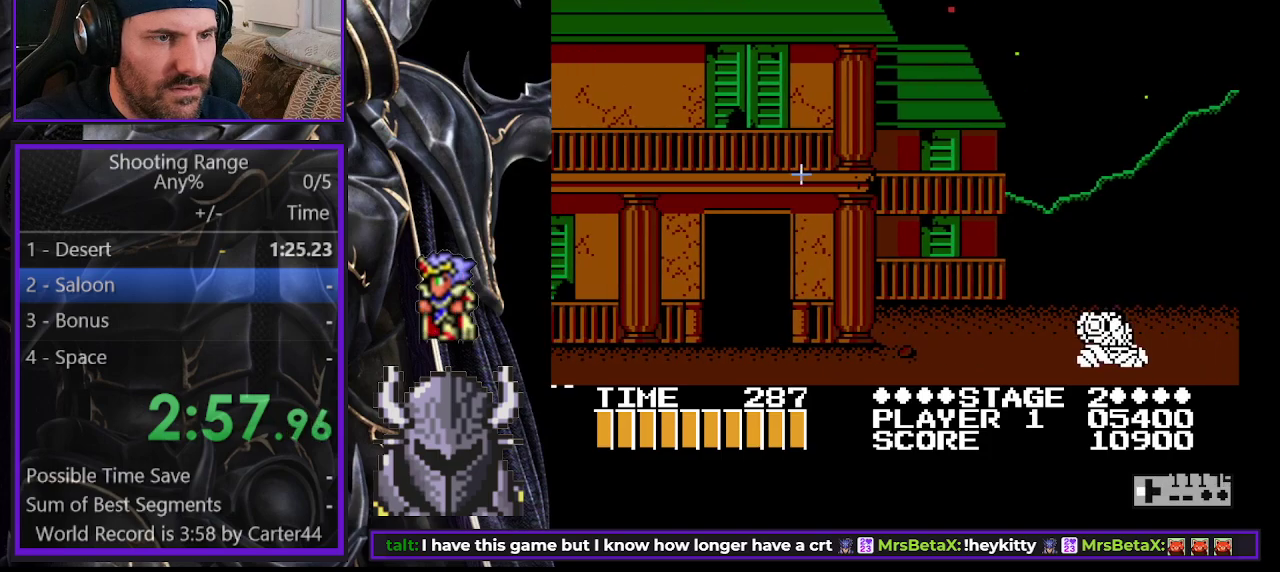
{"buttons": ["DPAD_LEFT"], "right_stick": "center", "events": []}
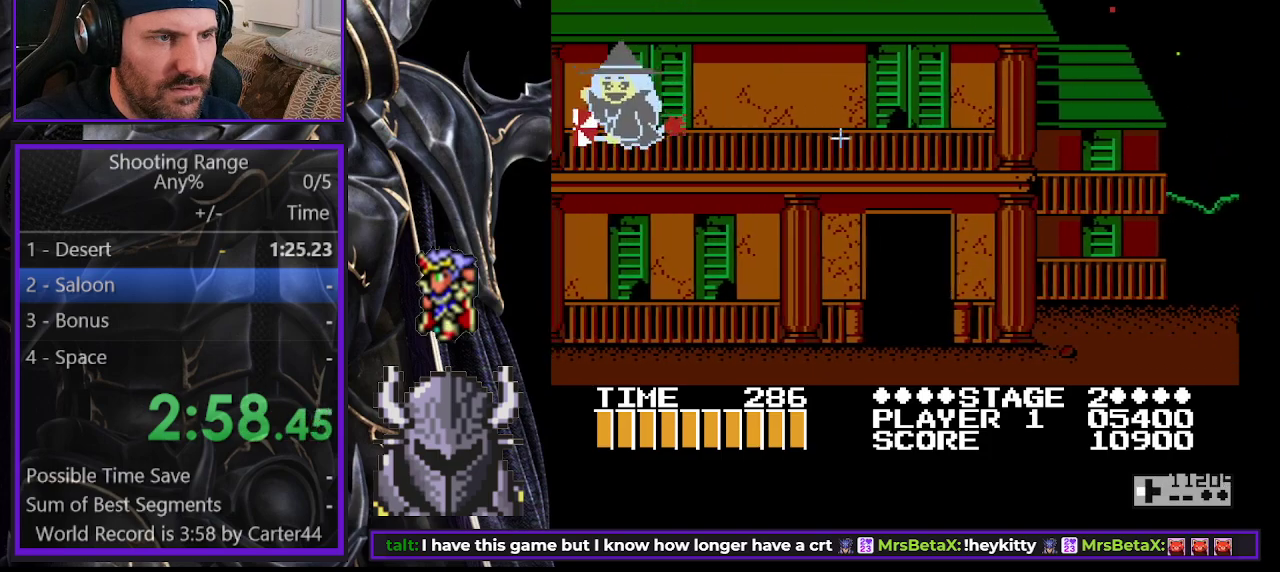
{"buttons": ["DPAD_LEFT"], "right_stick": "center", "events": []}
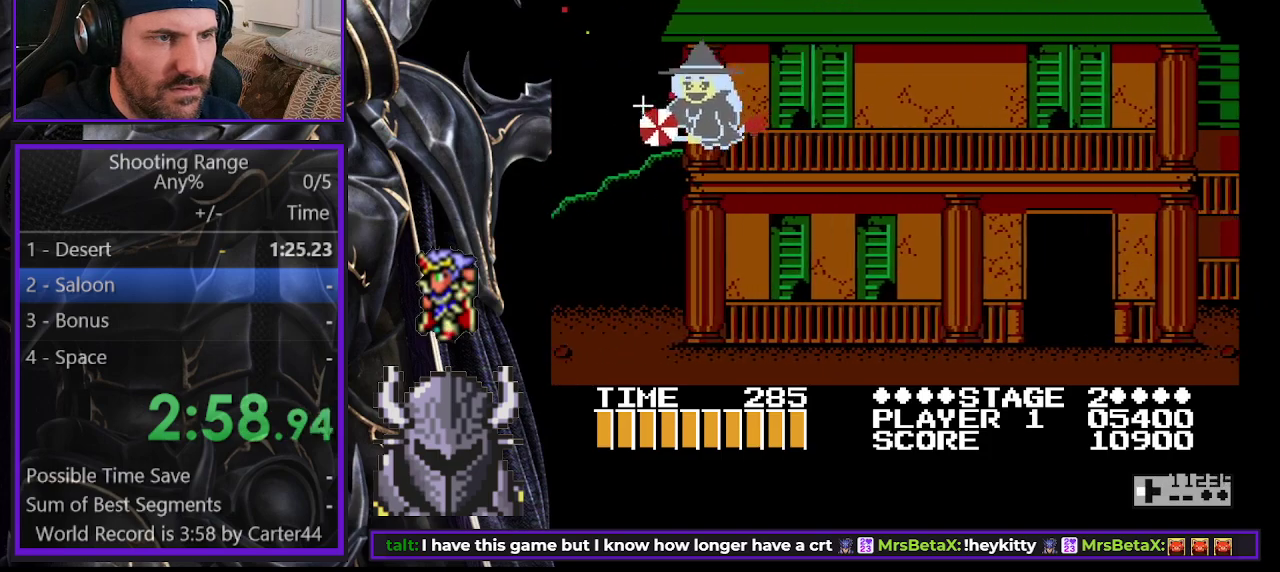
{"buttons": ["DPAD_LEFT"], "right_stick": "center", "events": []}
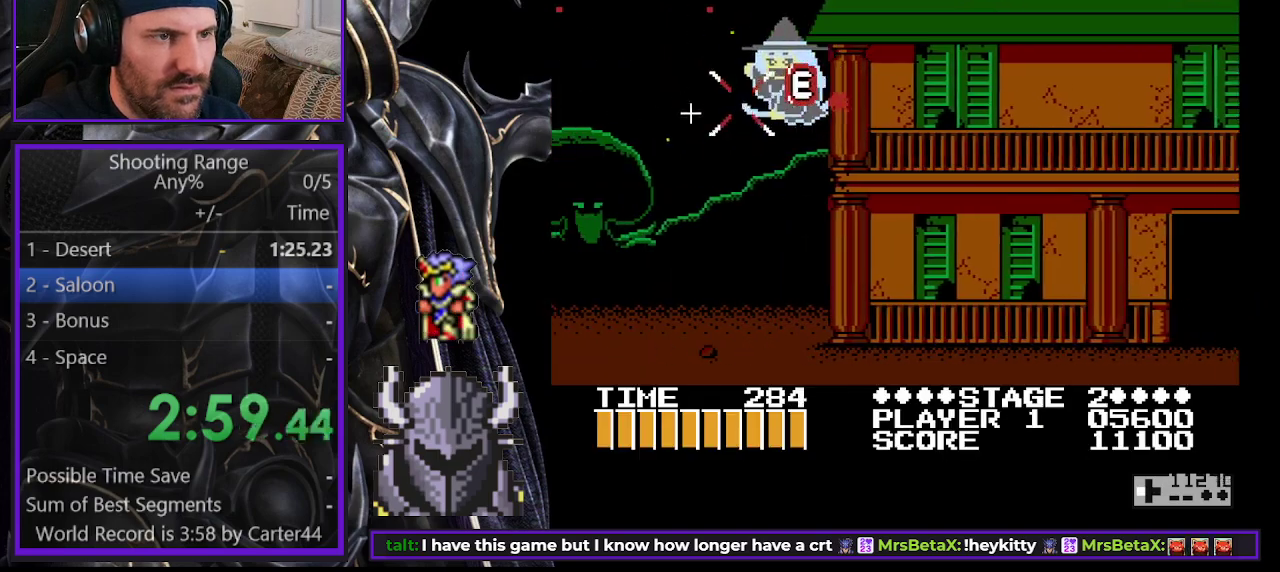
{"buttons": [], "right_stick": "center", "events": [[67, "DPAD_LEFT", "up"]]}
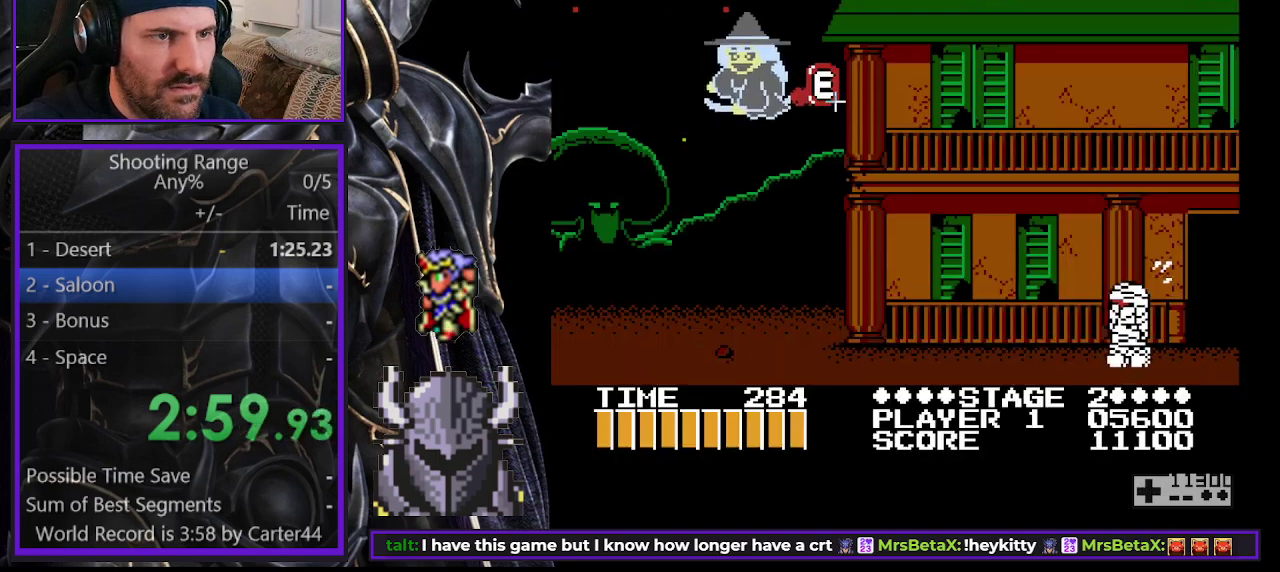
{"buttons": ["DPAD_LEFT"], "right_stick": "center", "events": [[333, "DPAD_LEFT", "down"]]}
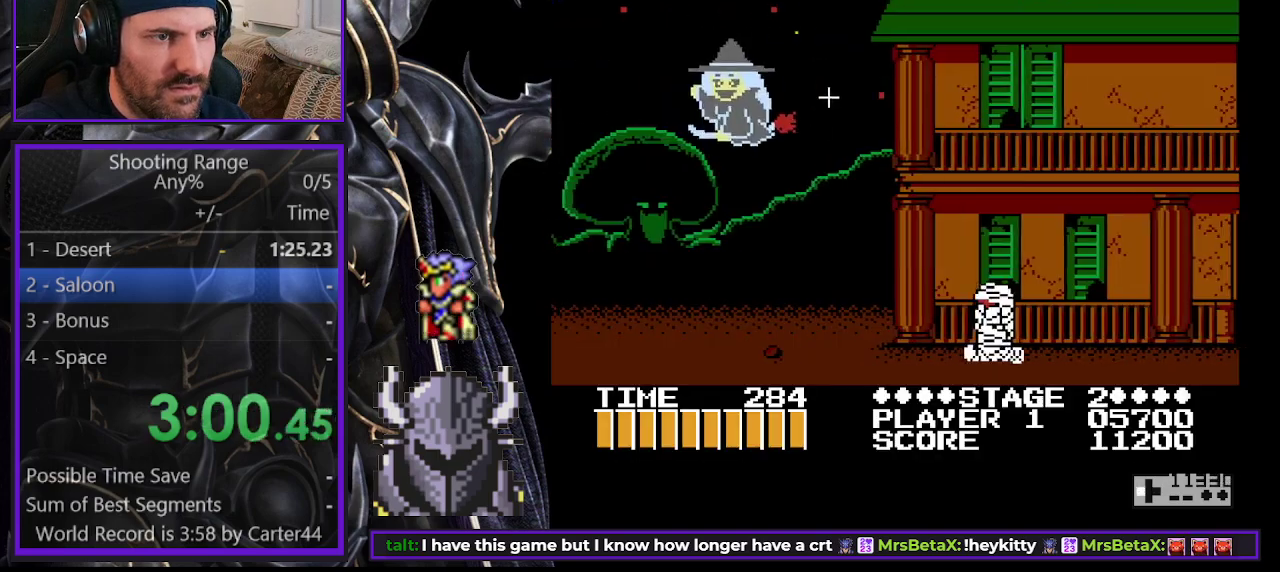
{"buttons": ["DPAD_RIGHT"], "right_stick": "center", "events": [[433, "DPAD_UP", "down"], [467, "DPAD_LEFT", "up"], [483, "DPAD_RIGHT", "down"], [483, "DPAD_UP", "up"]]}
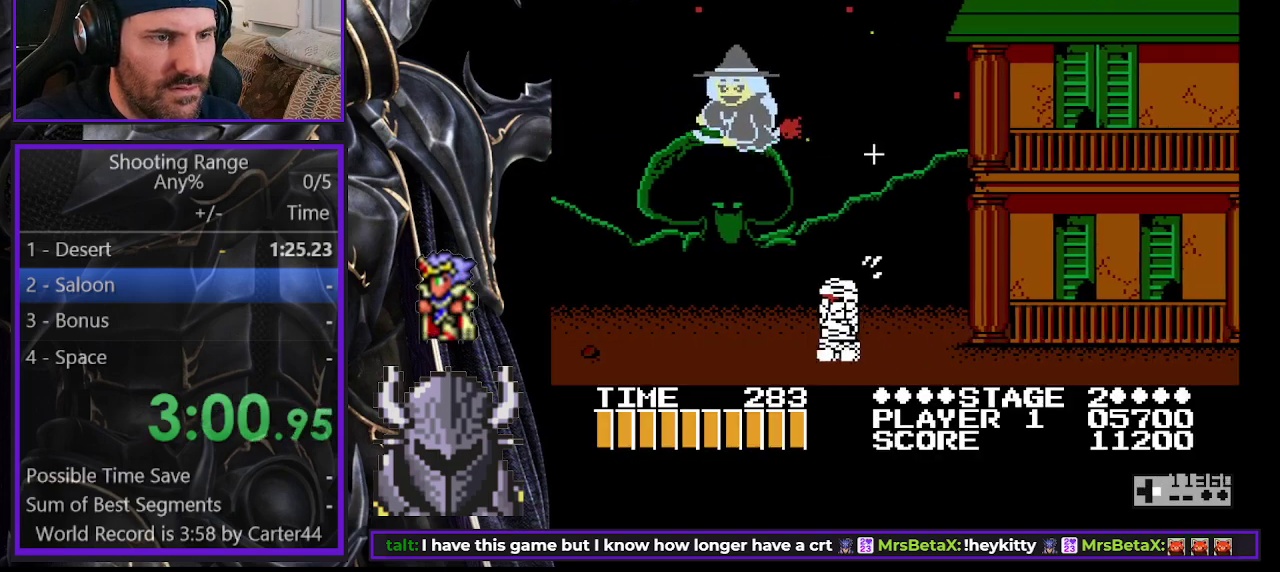
{"buttons": ["DPAD_RIGHT"], "right_stick": "center", "events": []}
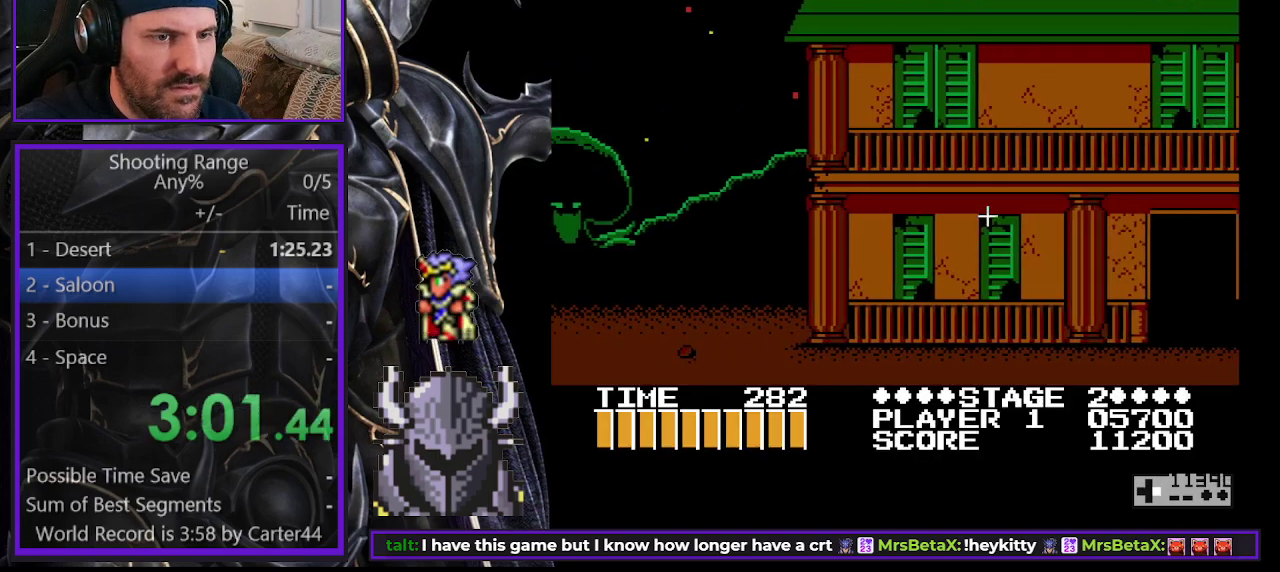
{"buttons": ["DPAD_RIGHT"], "right_stick": "center", "events": []}
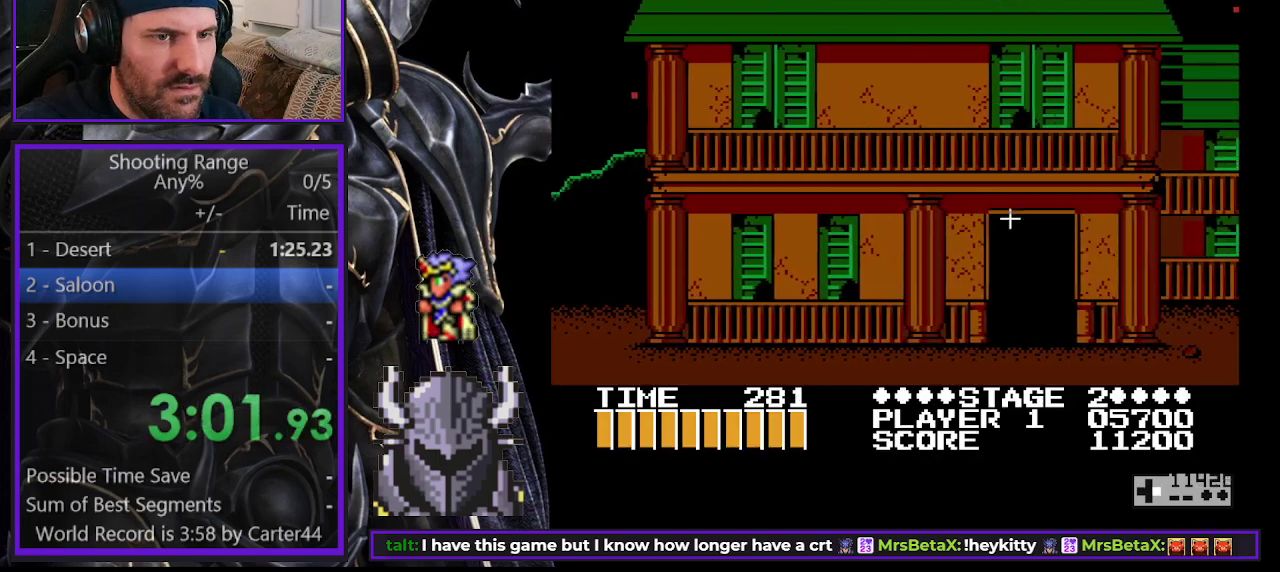
{"buttons": ["DPAD_RIGHT"], "right_stick": "center", "events": []}
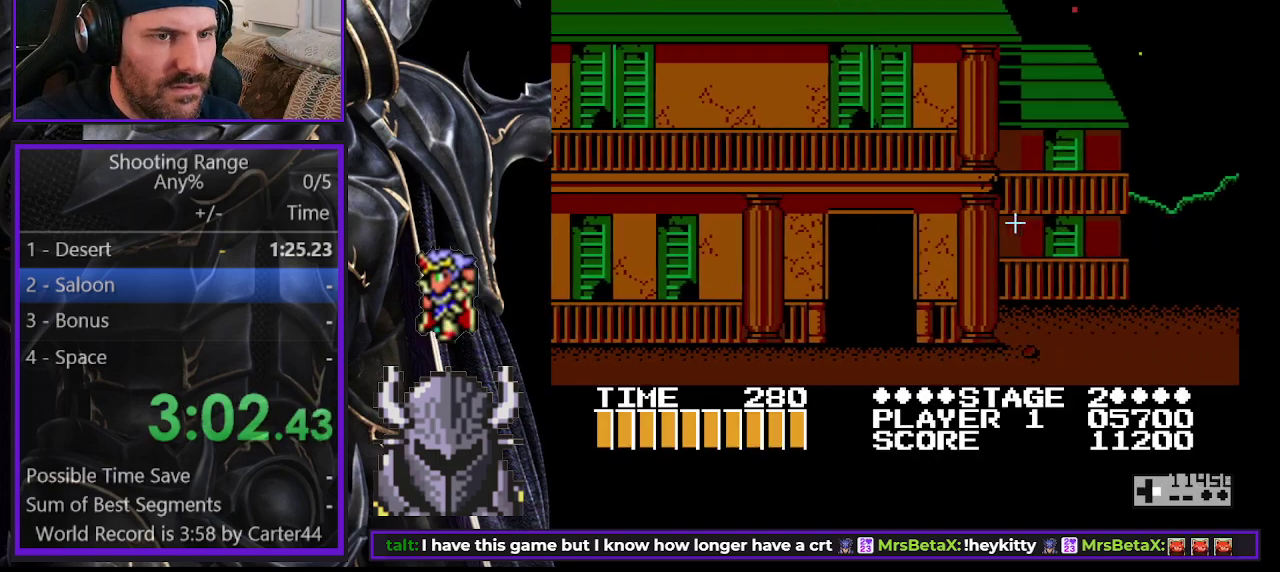
{"buttons": ["DPAD_RIGHT"], "right_stick": "center", "events": []}